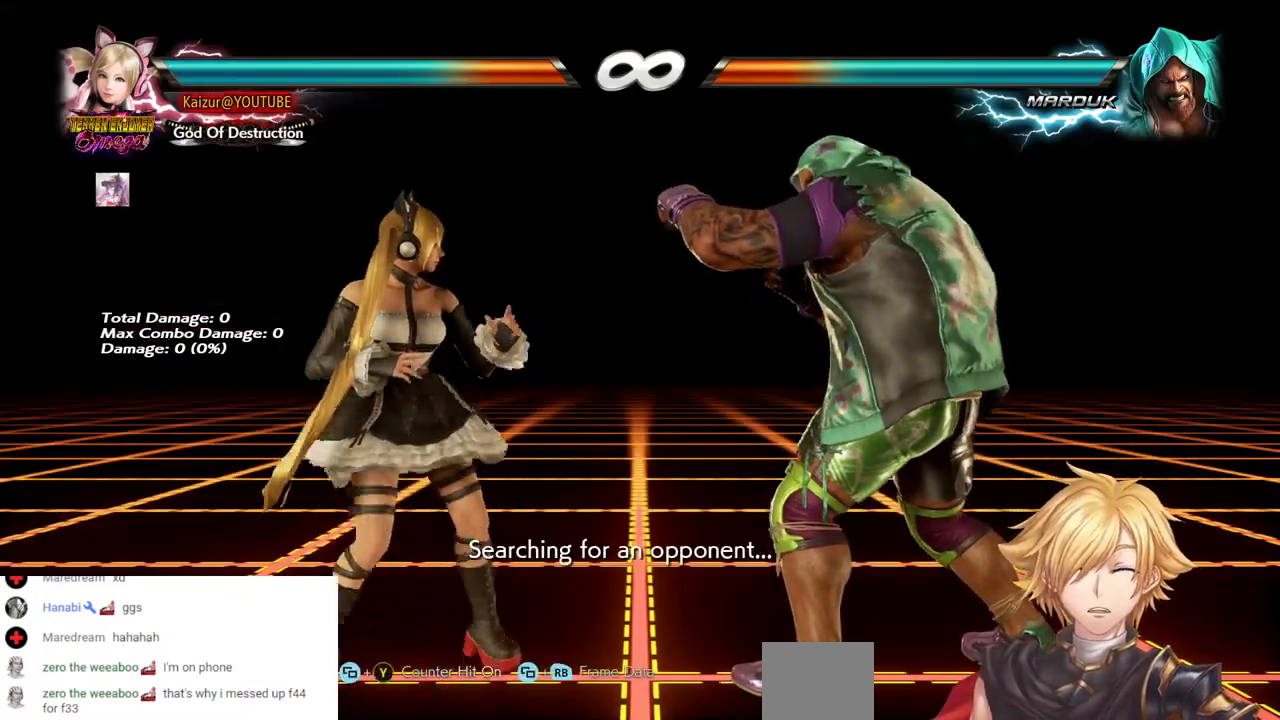
Gameplay with a controller (PlayStation layout); each line is a JSON object with the inputs held at the frame after it (dt_ms = milliseconds from this image to that frame). "events" lists button and stick changes between this image and that frame as [ms after this image, input, new state], when the widget could be followed in between. Not read: L3 R3.
{"dt_ms": 500, "buttons": [], "left_stick": "center", "right_stick": "center", "events": [[267, "DPAD_LEFT", "down"], [317, "DPAD_LEFT", "up"], [383, "DPAD_LEFT", "down"], [467, "DPAD_LEFT", "up"]]}
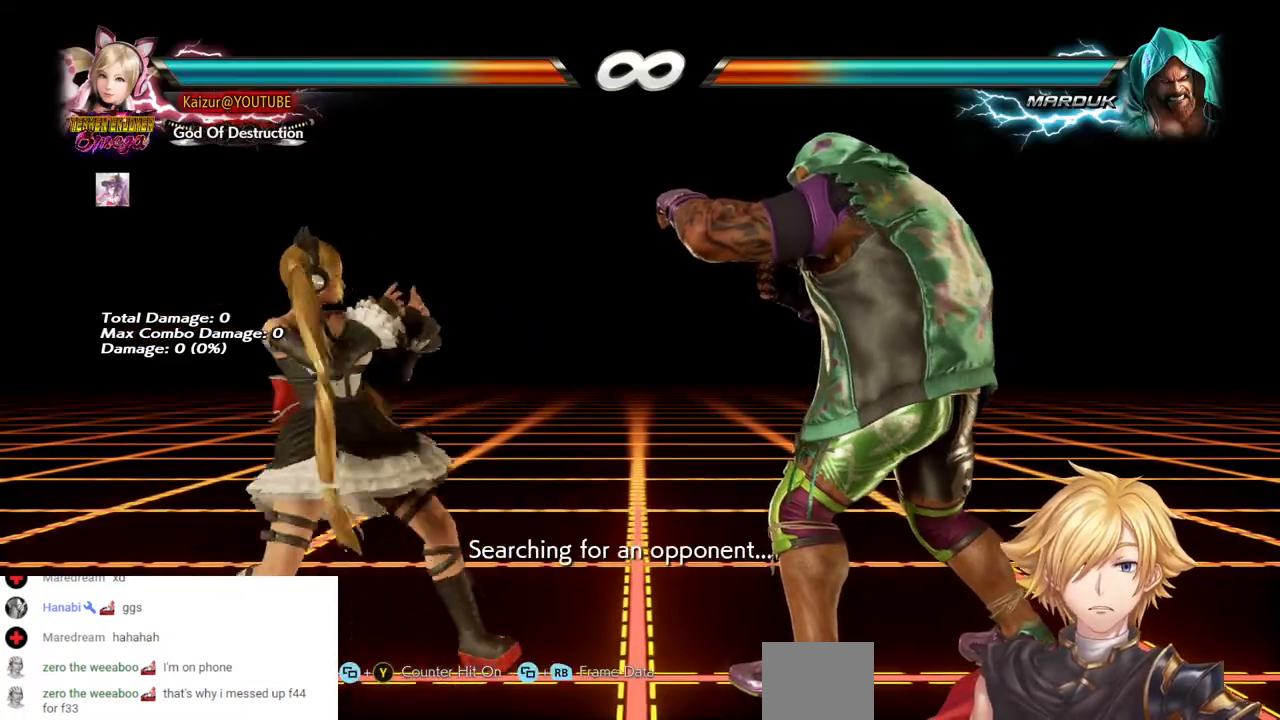
{"dt_ms": 500, "buttons": ["DPAD_RIGHT"], "left_stick": "center", "right_stick": "center", "events": [[200, "DPAD_RIGHT", "down"], [300, "CROSS", "down"], [500, "CROSS", "up"]]}
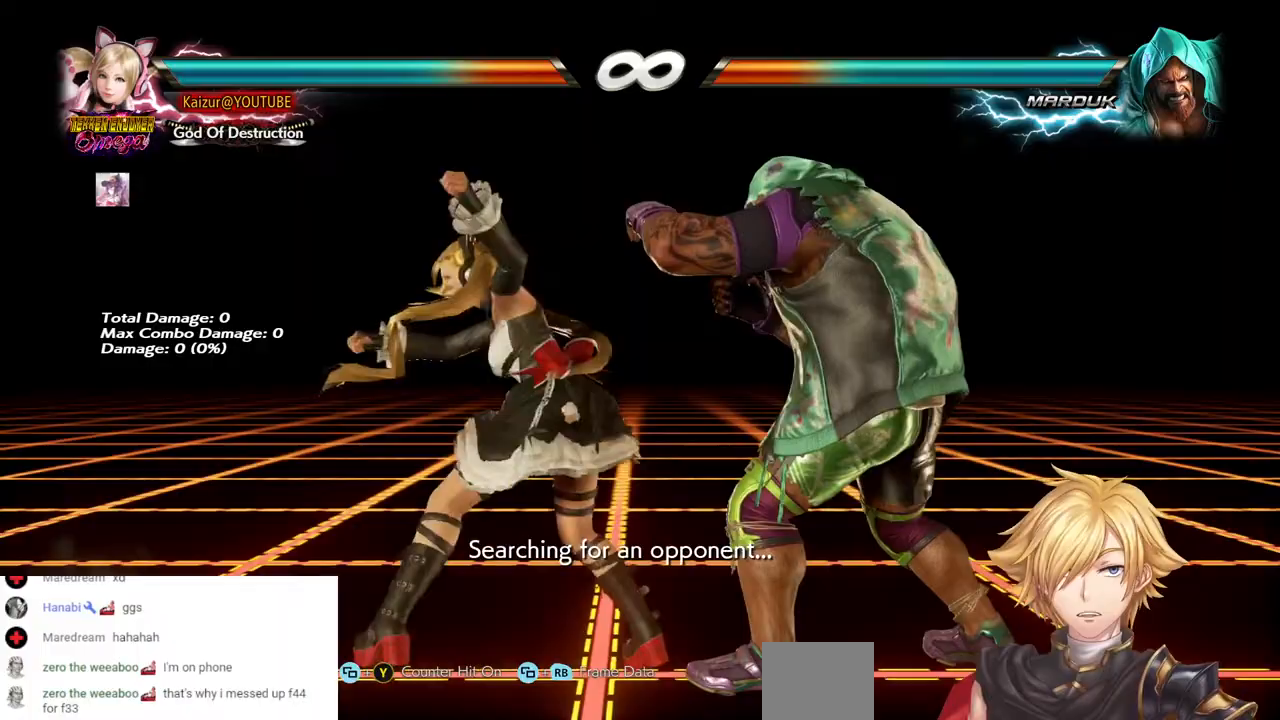
{"dt_ms": 500, "buttons": [], "left_stick": "center", "right_stick": "center", "events": [[67, "DPAD_RIGHT", "up"]]}
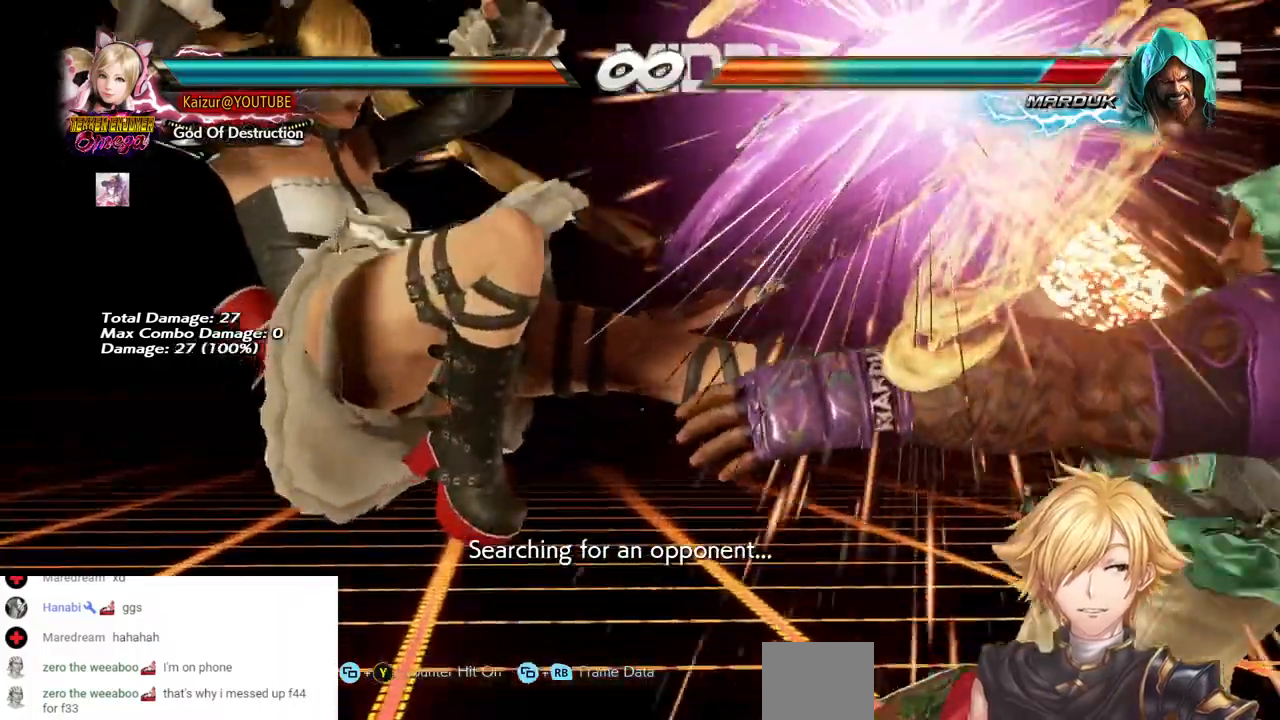
{"dt_ms": 500, "buttons": ["DPAD_RIGHT"], "left_stick": "center", "right_stick": "center", "events": [[417, "DPAD_RIGHT", "down"]]}
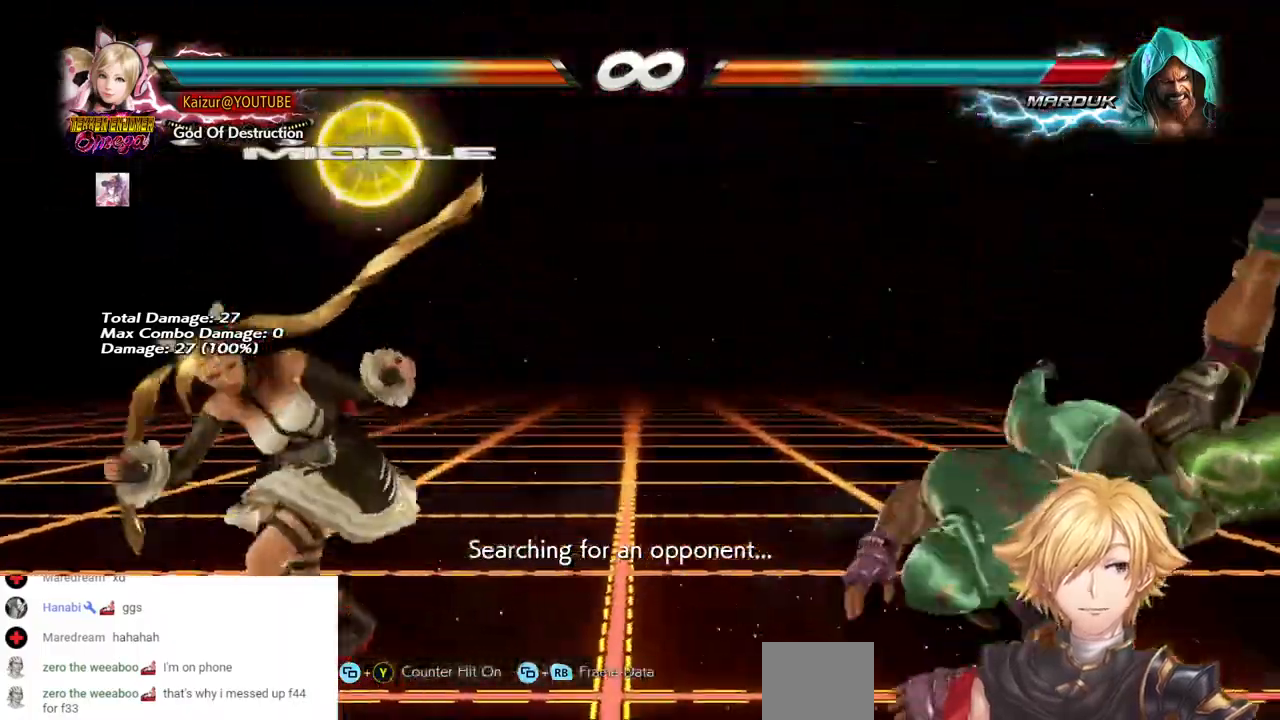
{"dt_ms": 1000, "buttons": ["DPAD_RIGHT"], "left_stick": "center", "right_stick": "center", "events": [[17, "DPAD_RIGHT", "up"], [150, "DPAD_RIGHT", "down"], [200, "CROSS", "down"], [350, "CROSS", "up"], [417, "DPAD_RIGHT", "up"], [933, "DPAD_RIGHT", "down"]]}